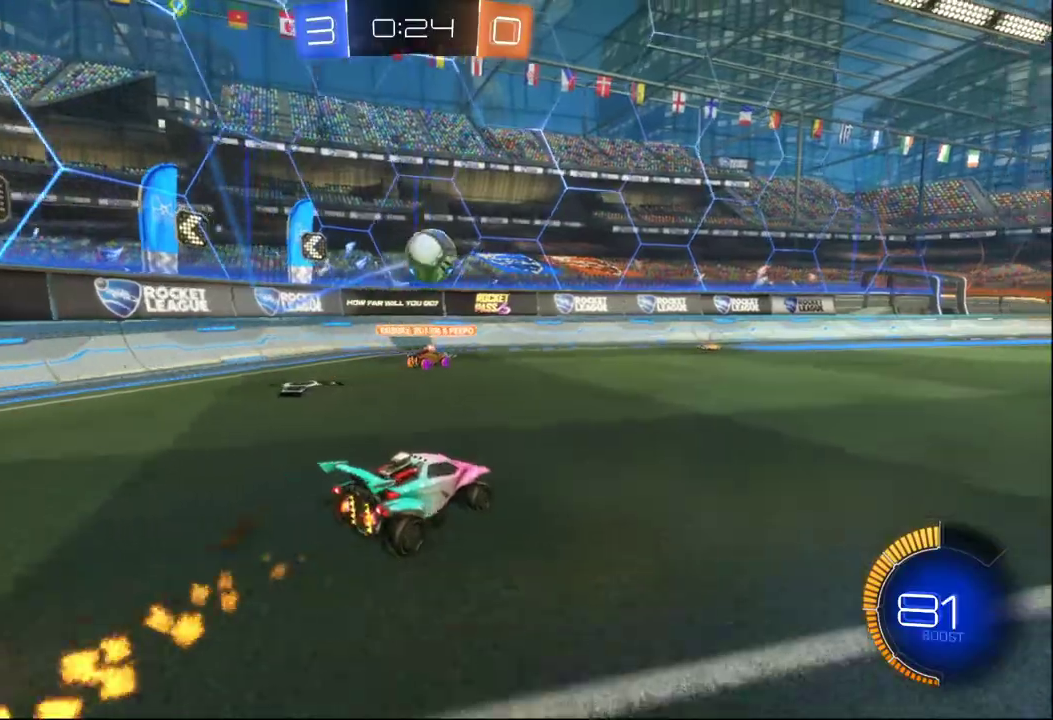
Gameplay with a controller (Xbox layout); each line is a JSON object with the inputs held at the frame after it. "events" lists button and stick changes between this image and that frame as [ms after this image, input, new state], when the widget could be followed in between.
{"buttons": ["R2"], "left_stick": "left", "right_stick": "center"}
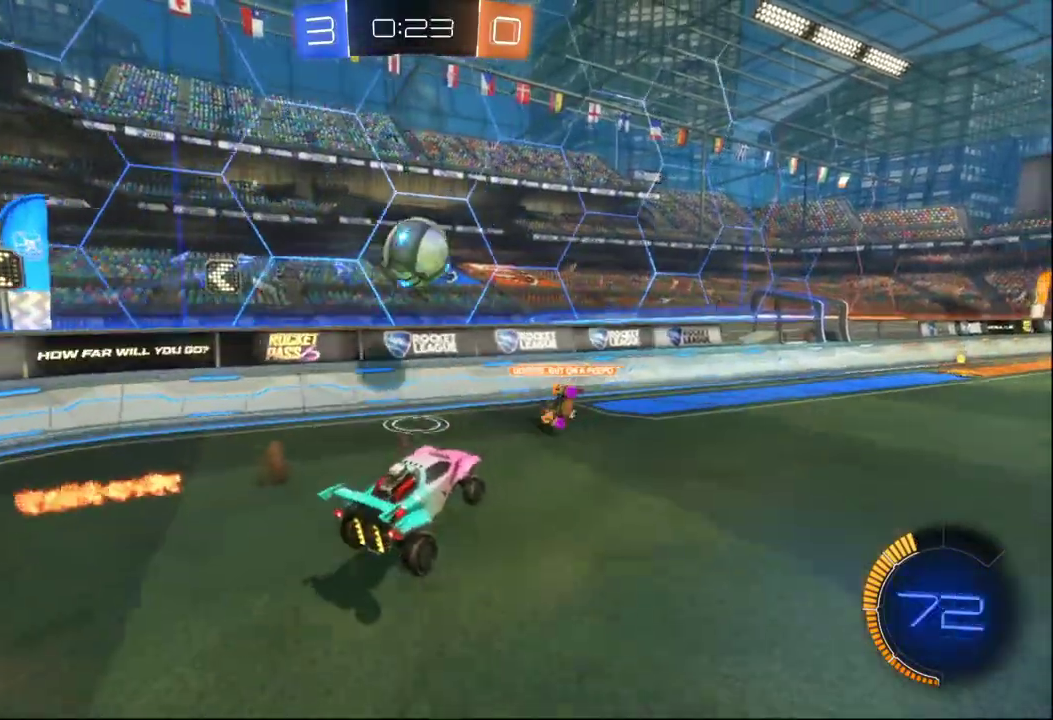
{"buttons": ["R2"], "left_stick": "right", "right_stick": "center", "events": [[67, "left_stick", "center"], [200, "left_stick", "up"], [300, "X", "down"], [317, "left_stick", "right"], [450, "X", "up"]]}
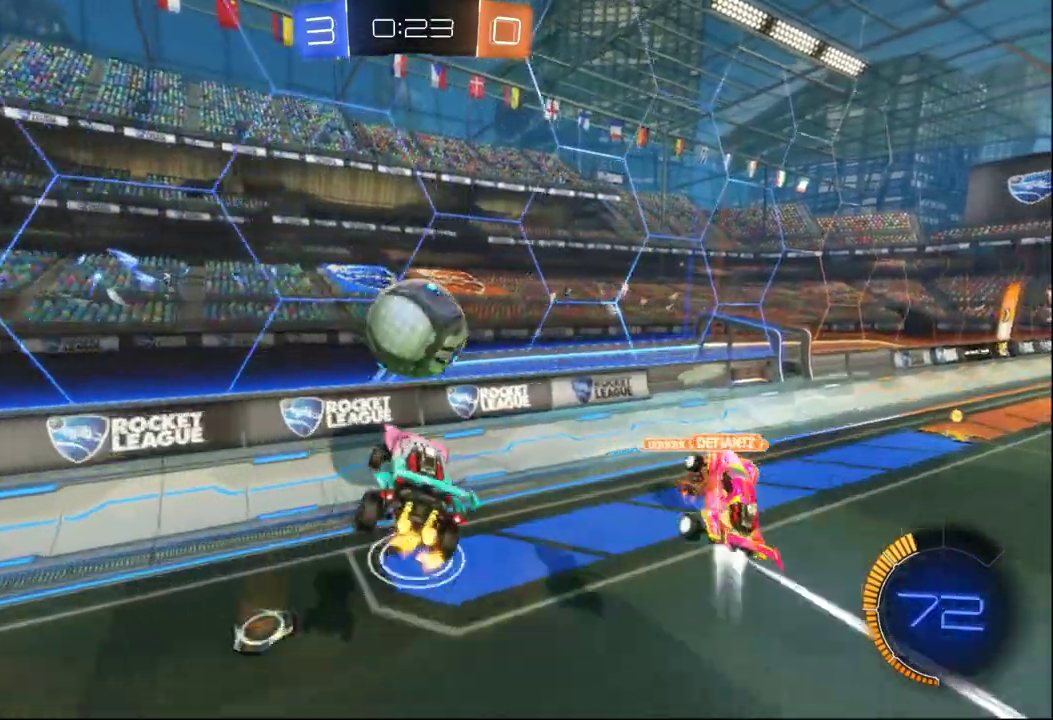
{"buttons": ["R2"], "left_stick": "down-right", "right_stick": "center", "events": [[267, "left_stick", "down-right"]]}
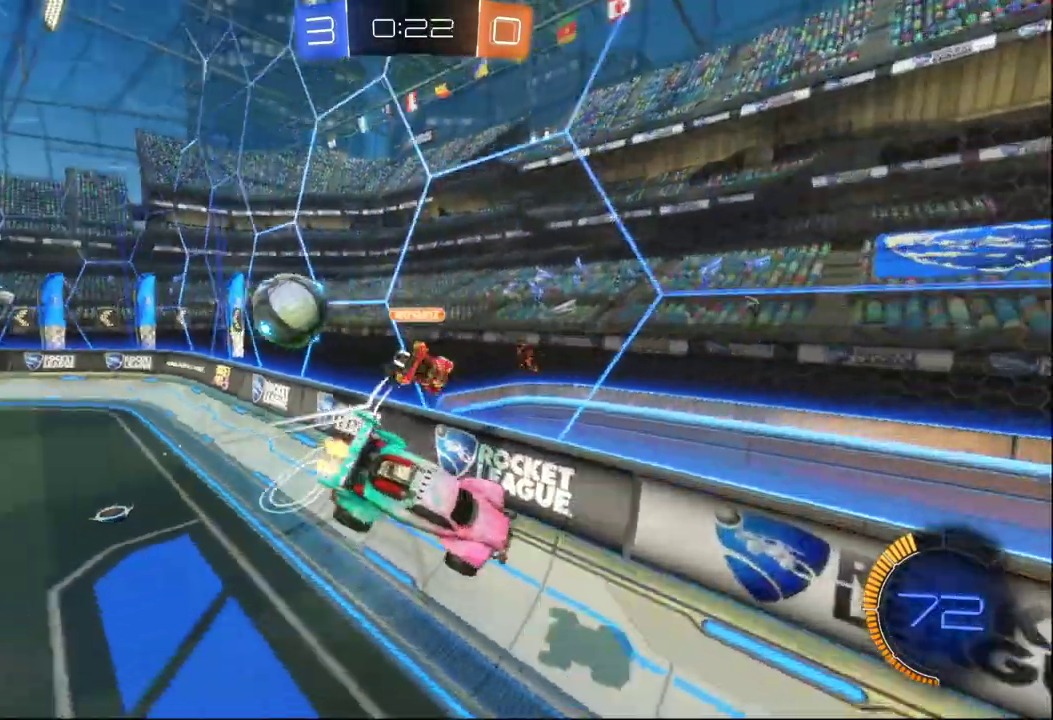
{"buttons": ["R2"], "left_stick": "down-right", "right_stick": "center", "events": [[33, "X", "down"], [150, "X", "up"]]}
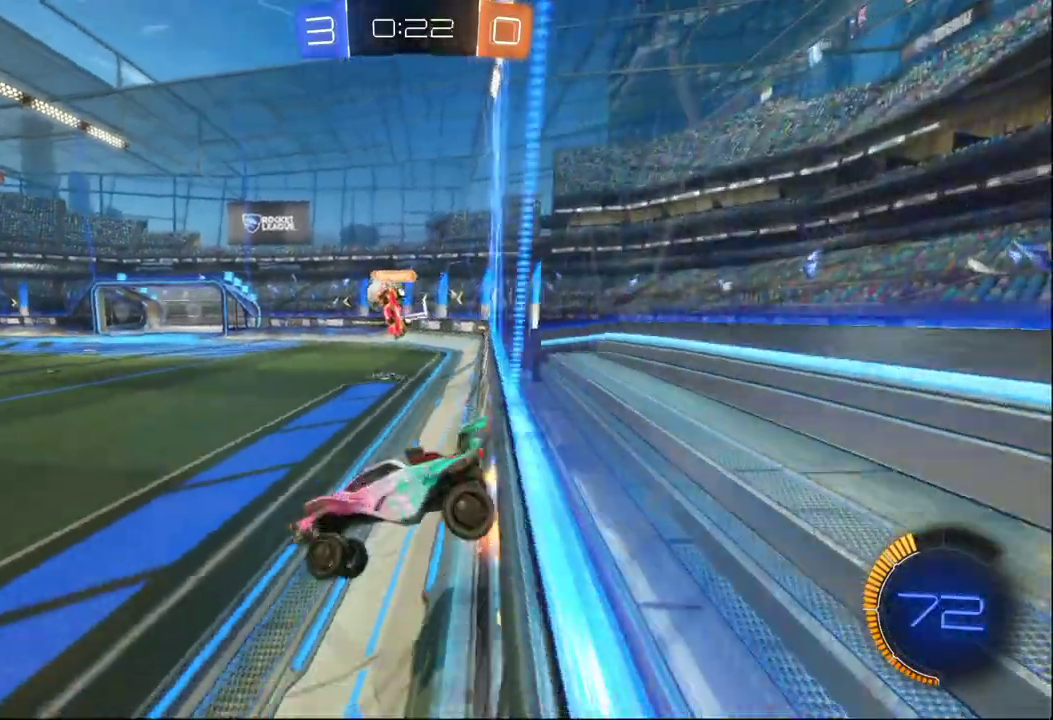
{"buttons": ["R2"], "left_stick": "down-right", "right_stick": "center", "events": []}